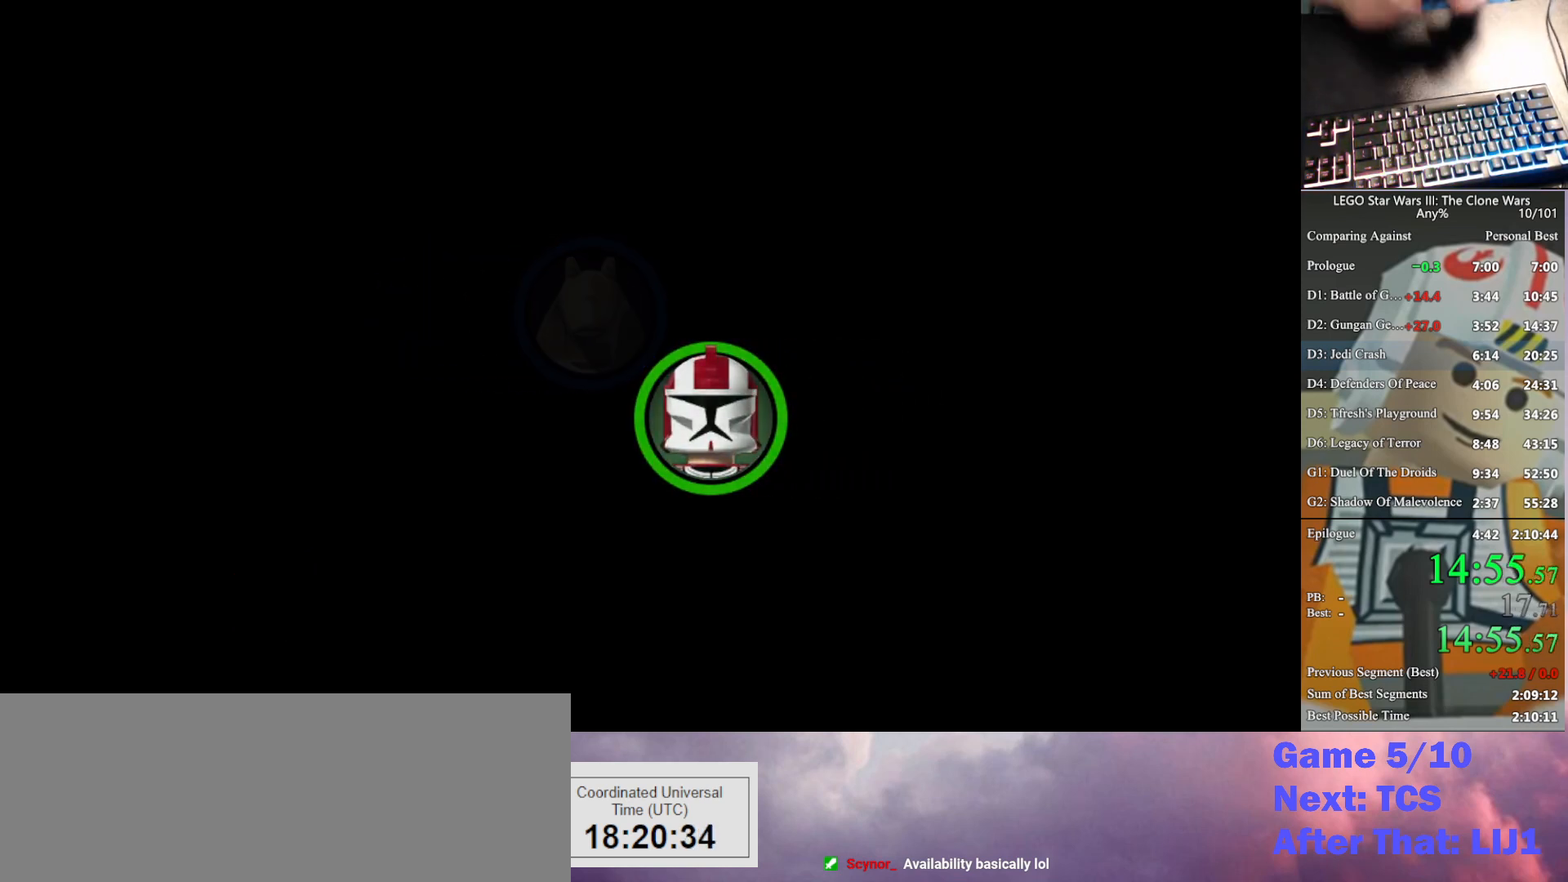
Gameplay with a controller (Xbox layout); each line is a JSON object with the inputs held at the frame after it. "button_events" lists button changes between this image and that frame as [ms after this image, input, new state], when the widget could be followed in between (sticks are given only as held states). This document gives stick clicks only as held states, not as events. Not read: keyboard_mouse.
{"buttons": [], "left_stick": "up-right", "right_stick": "center", "button_events": []}
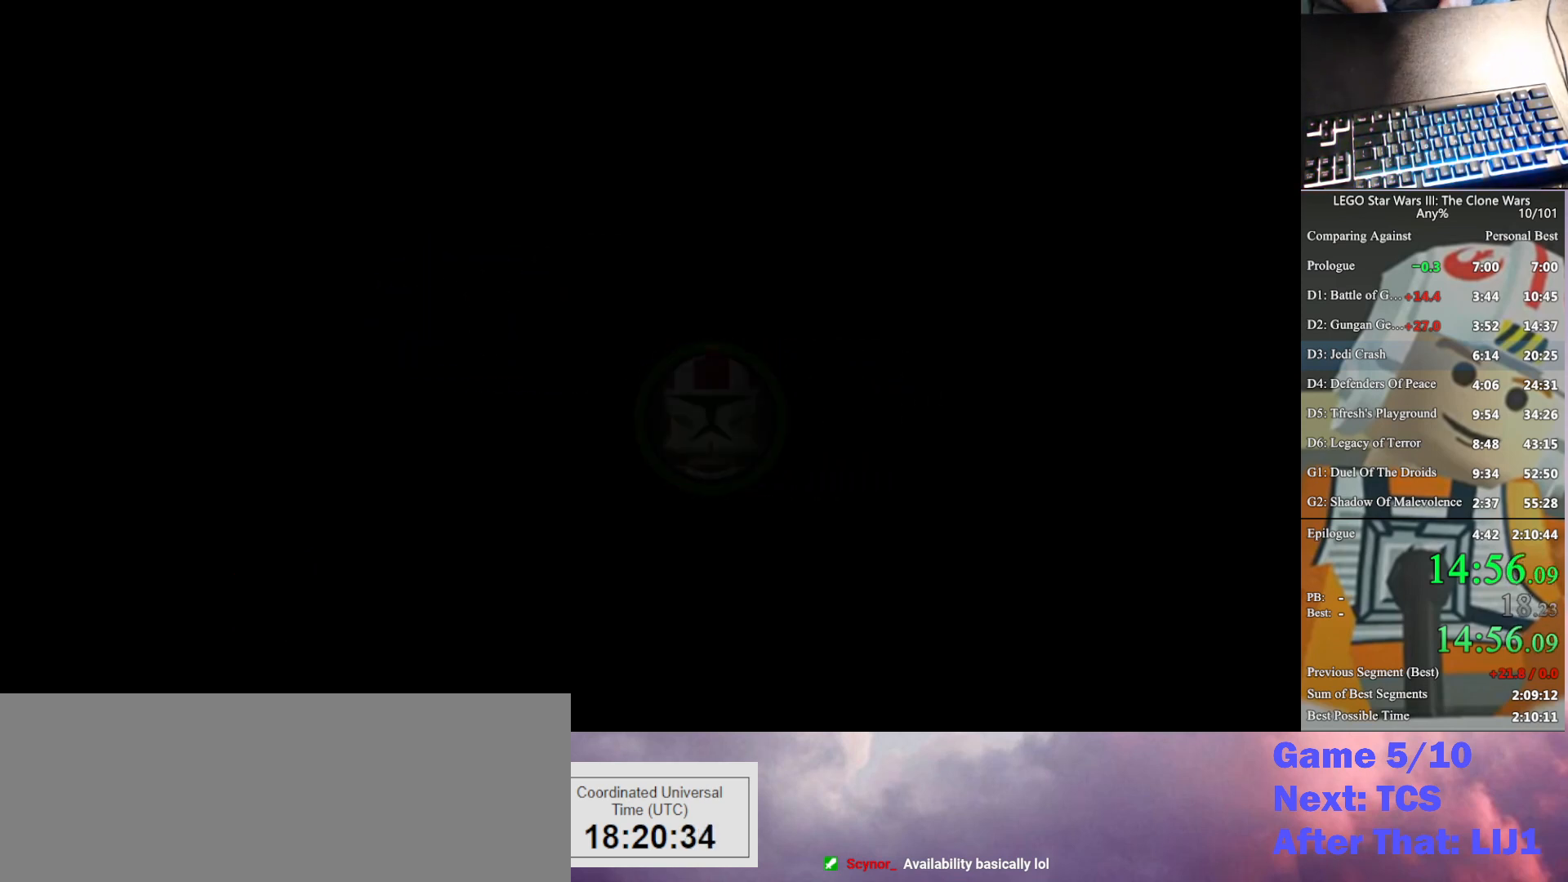
{"buttons": [], "left_stick": "up", "right_stick": "center", "button_events": []}
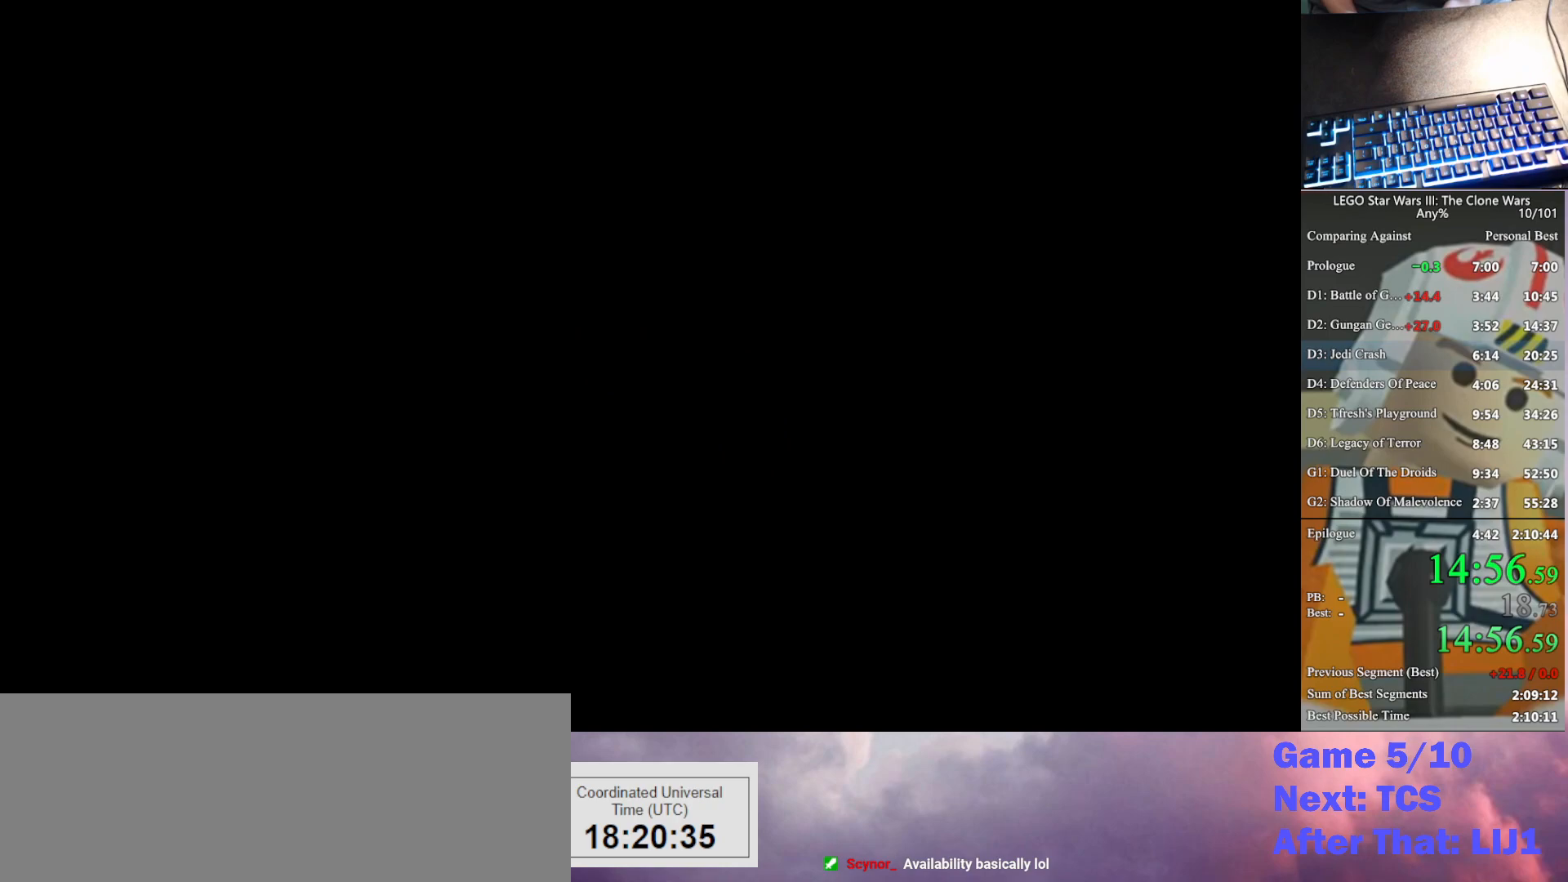
{"buttons": ["B"], "left_stick": "up", "right_stick": "center", "button_events": [[467, "B", "down"]]}
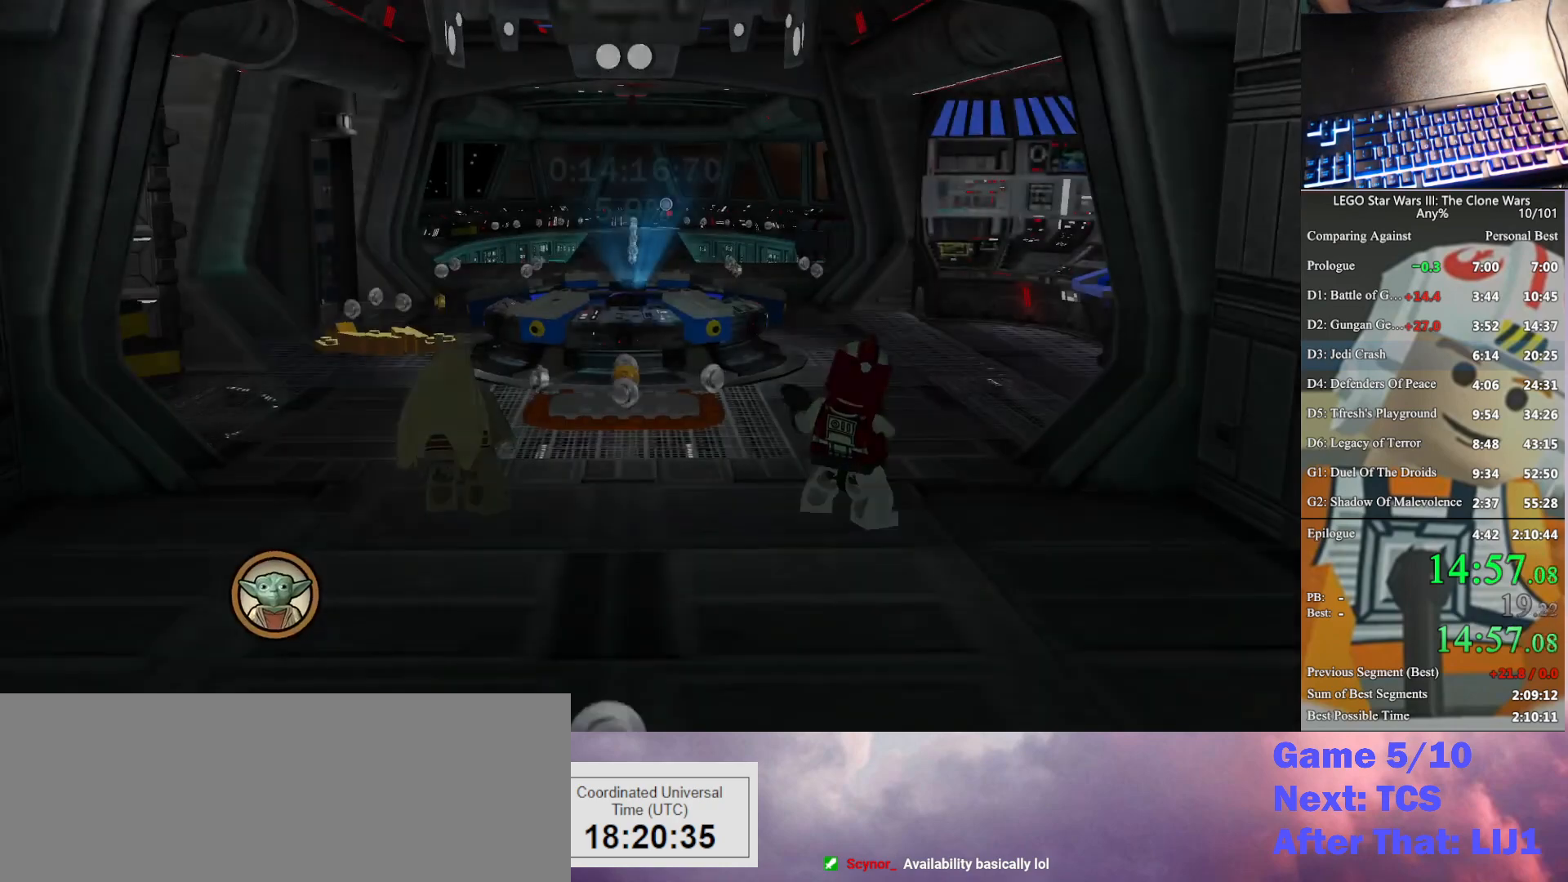
{"buttons": ["B"], "left_stick": "up", "right_stick": "center", "button_events": [[33, "B", "up"], [133, "B", "down"], [233, "B", "up"], [300, "B", "down"], [400, "B", "up"], [467, "B", "down"]]}
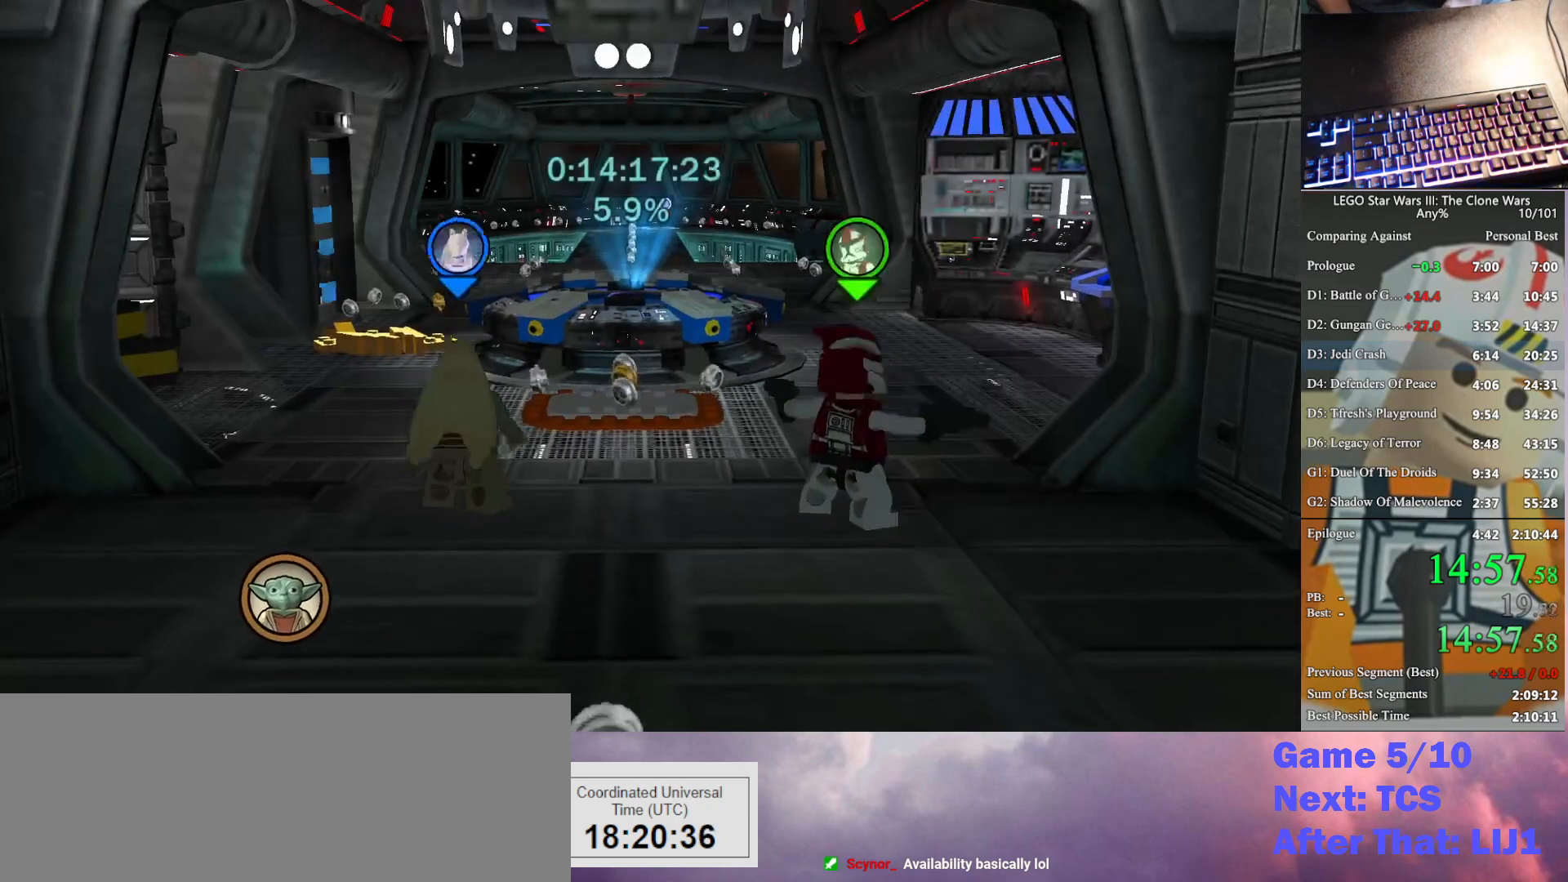
{"buttons": [], "left_stick": "up", "right_stick": "center", "button_events": [[67, "B", "up"], [133, "B", "down"], [233, "B", "up"], [300, "B", "down"], [367, "B", "up"], [433, "B", "down"], [500, "B", "up"]]}
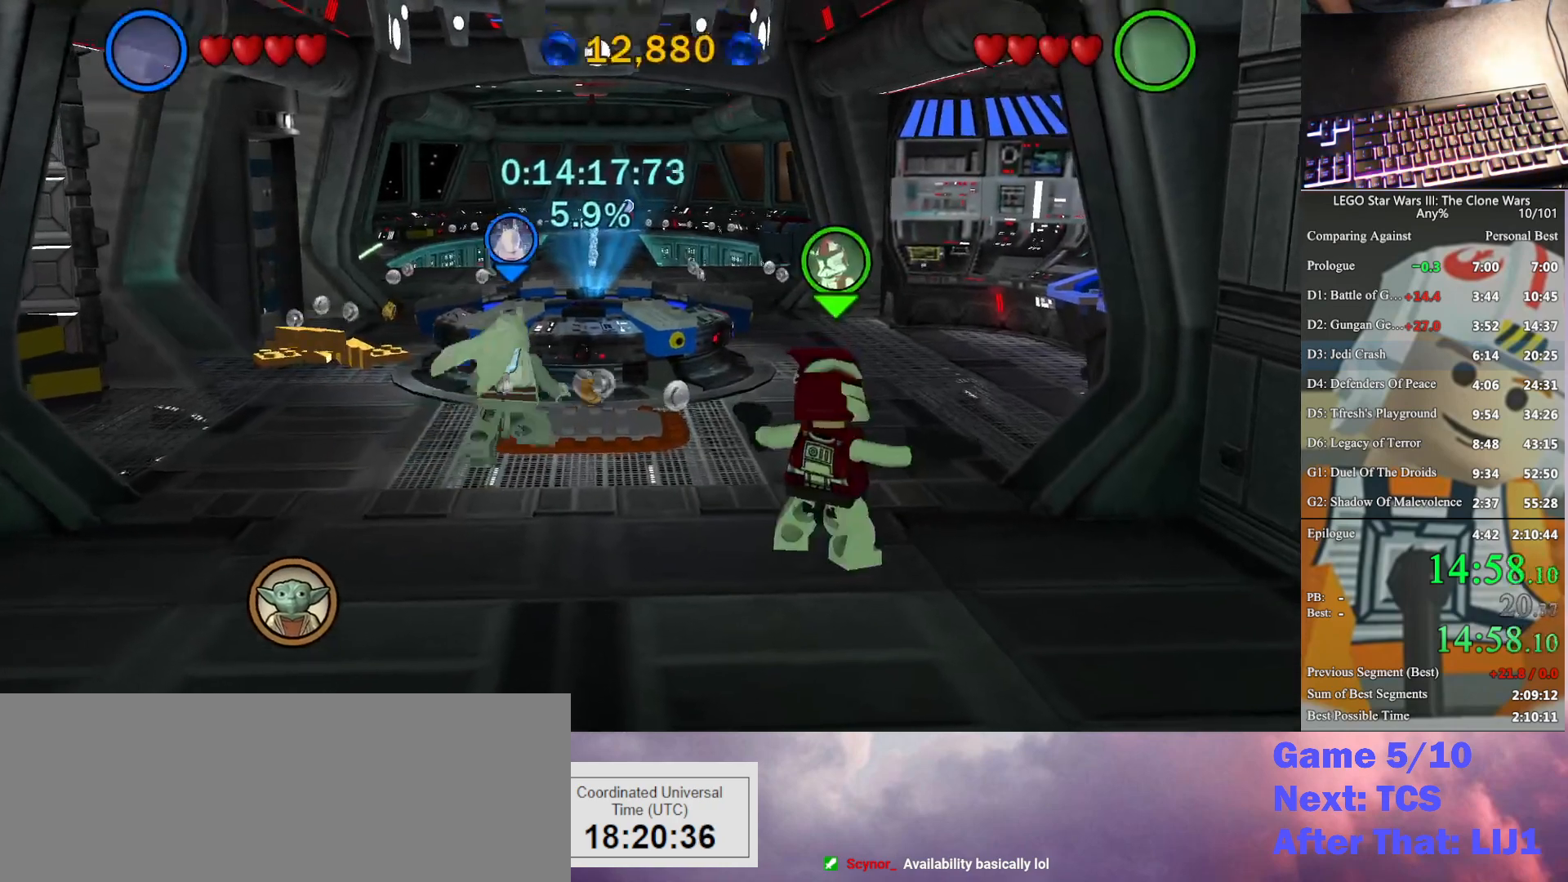
{"buttons": ["A"], "left_stick": "center", "right_stick": "center", "button_events": [[100, "B", "down"], [167, "B", "up"], [233, "B", "down"], [333, "B", "up"], [433, "A", "down"]]}
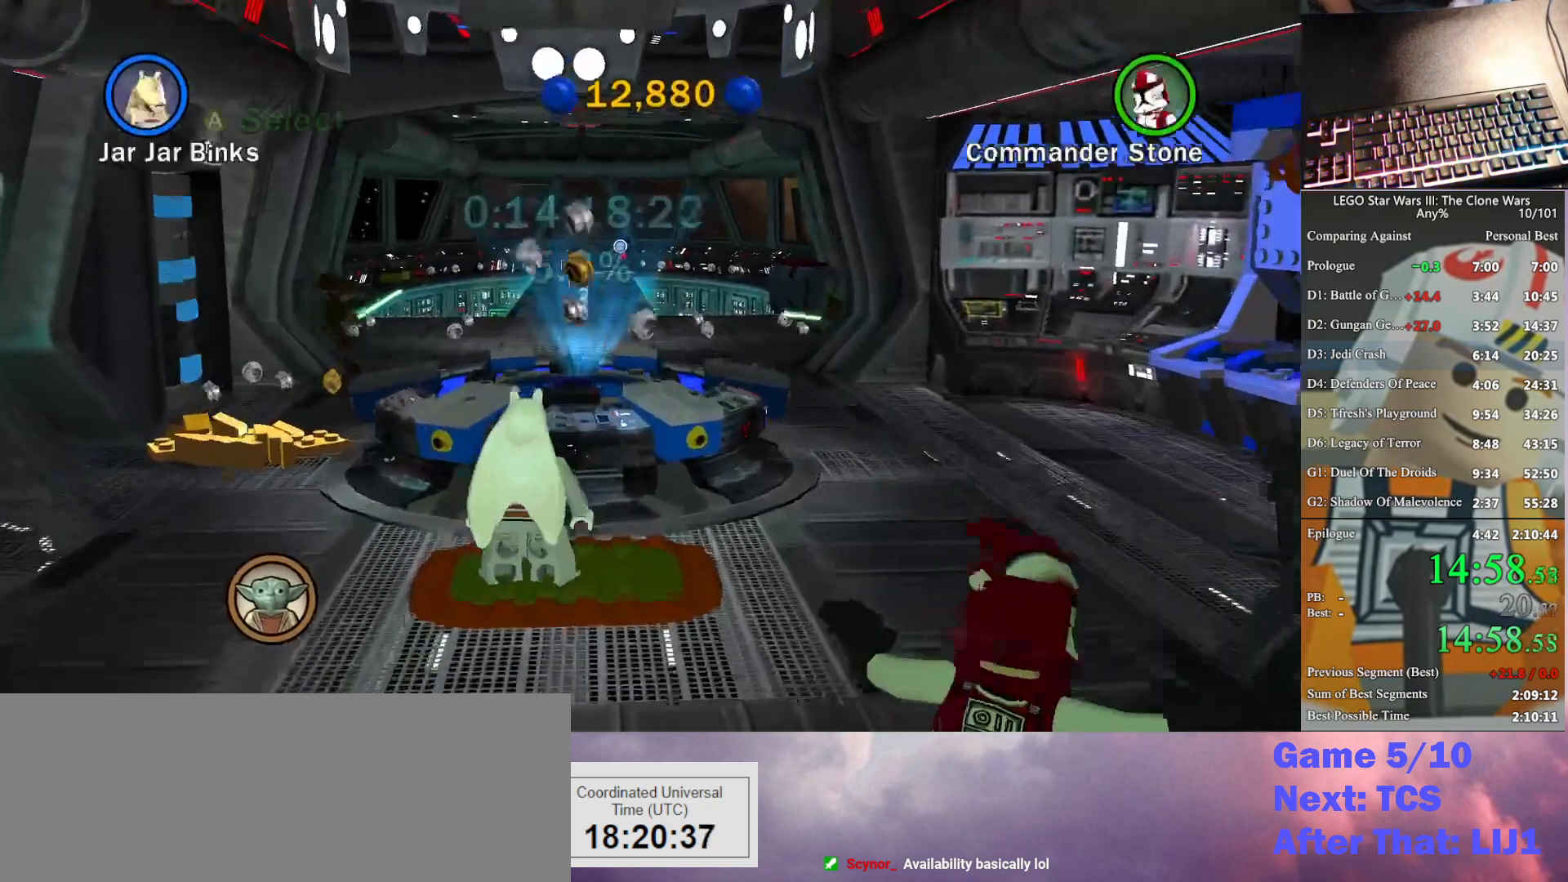
{"buttons": ["A"], "left_stick": "center", "right_stick": "center", "button_events": [[33, "A", "up"], [100, "A", "down"], [233, "A", "up"], [300, "A", "down"], [367, "A", "up"], [467, "A", "down"]]}
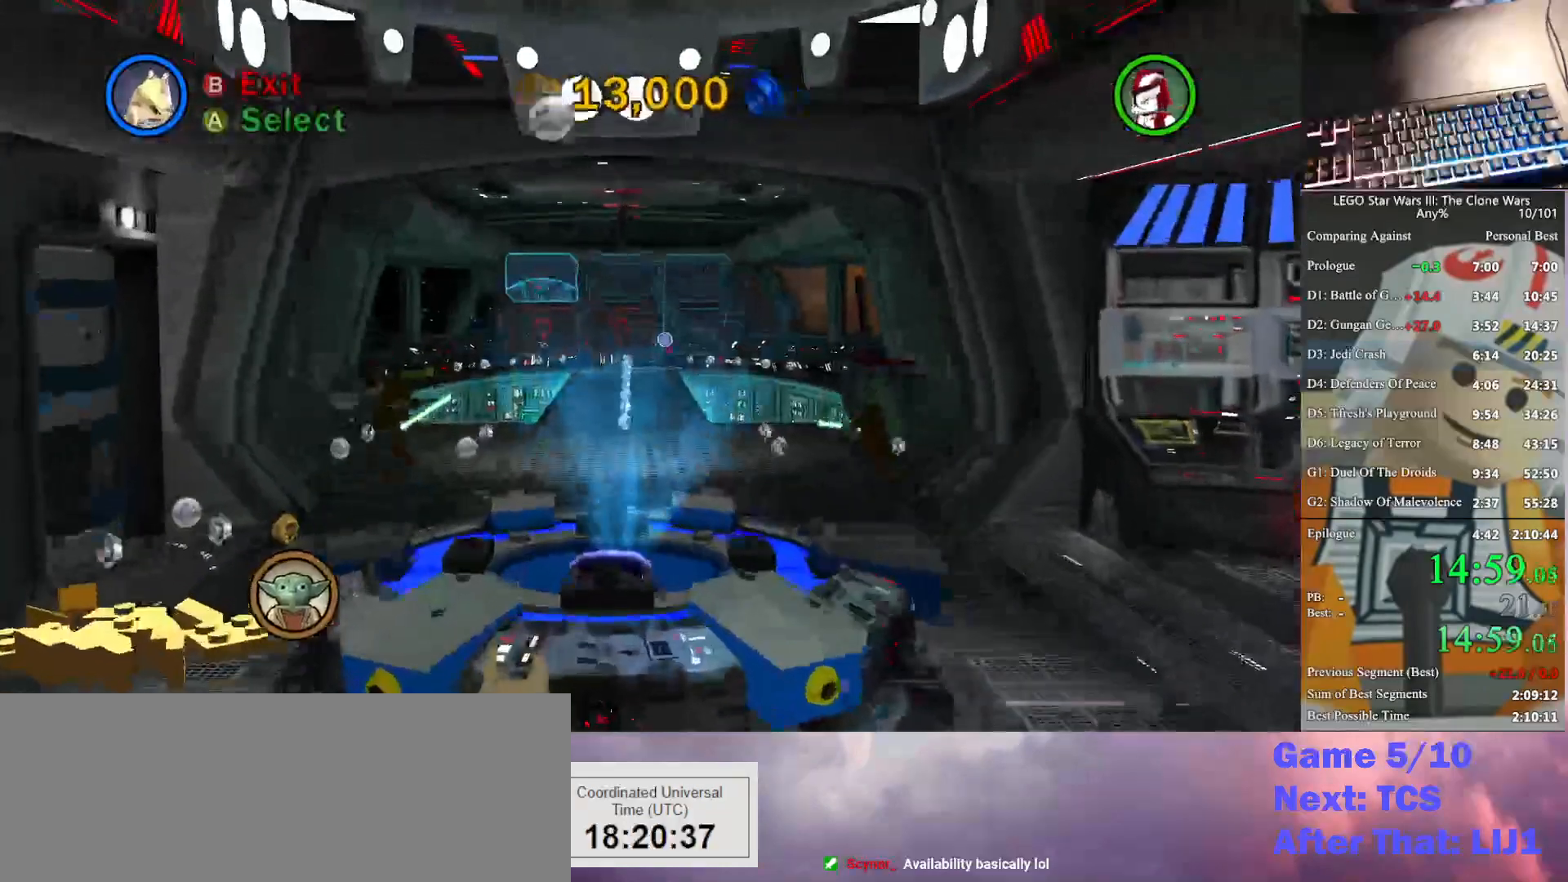
{"buttons": ["A"], "left_stick": "center", "right_stick": "center", "button_events": [[33, "A", "up"], [133, "A", "down"], [367, "A", "up"], [433, "A", "down"]]}
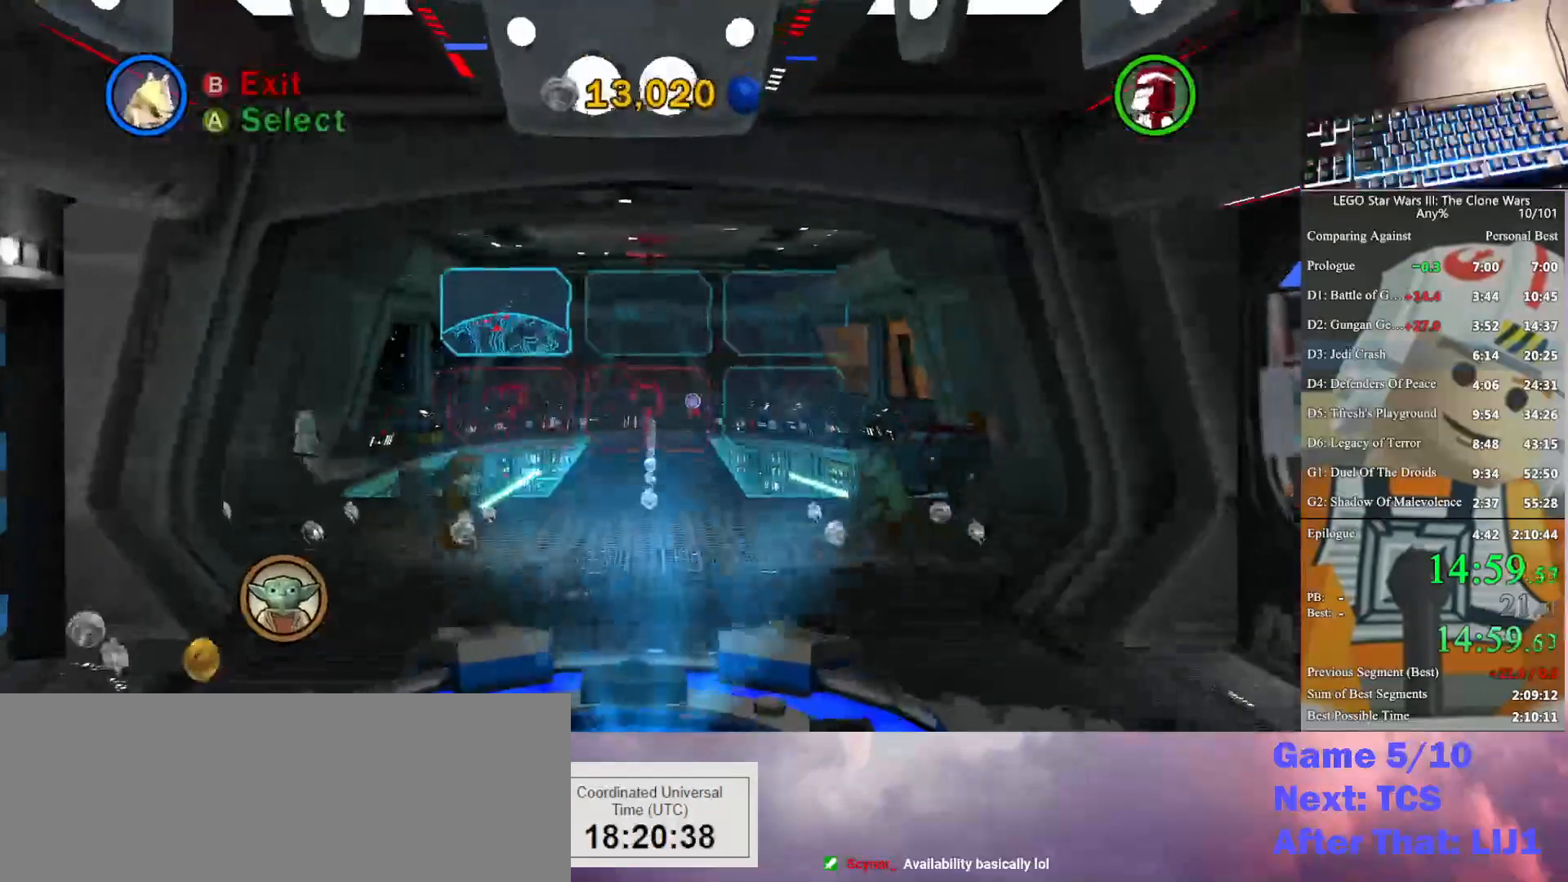
{"buttons": ["A"], "left_stick": "center", "right_stick": "center", "button_events": [[33, "A", "up"], [100, "A", "down"], [200, "A", "up"], [267, "A", "down"], [367, "A", "up"], [433, "A", "down"]]}
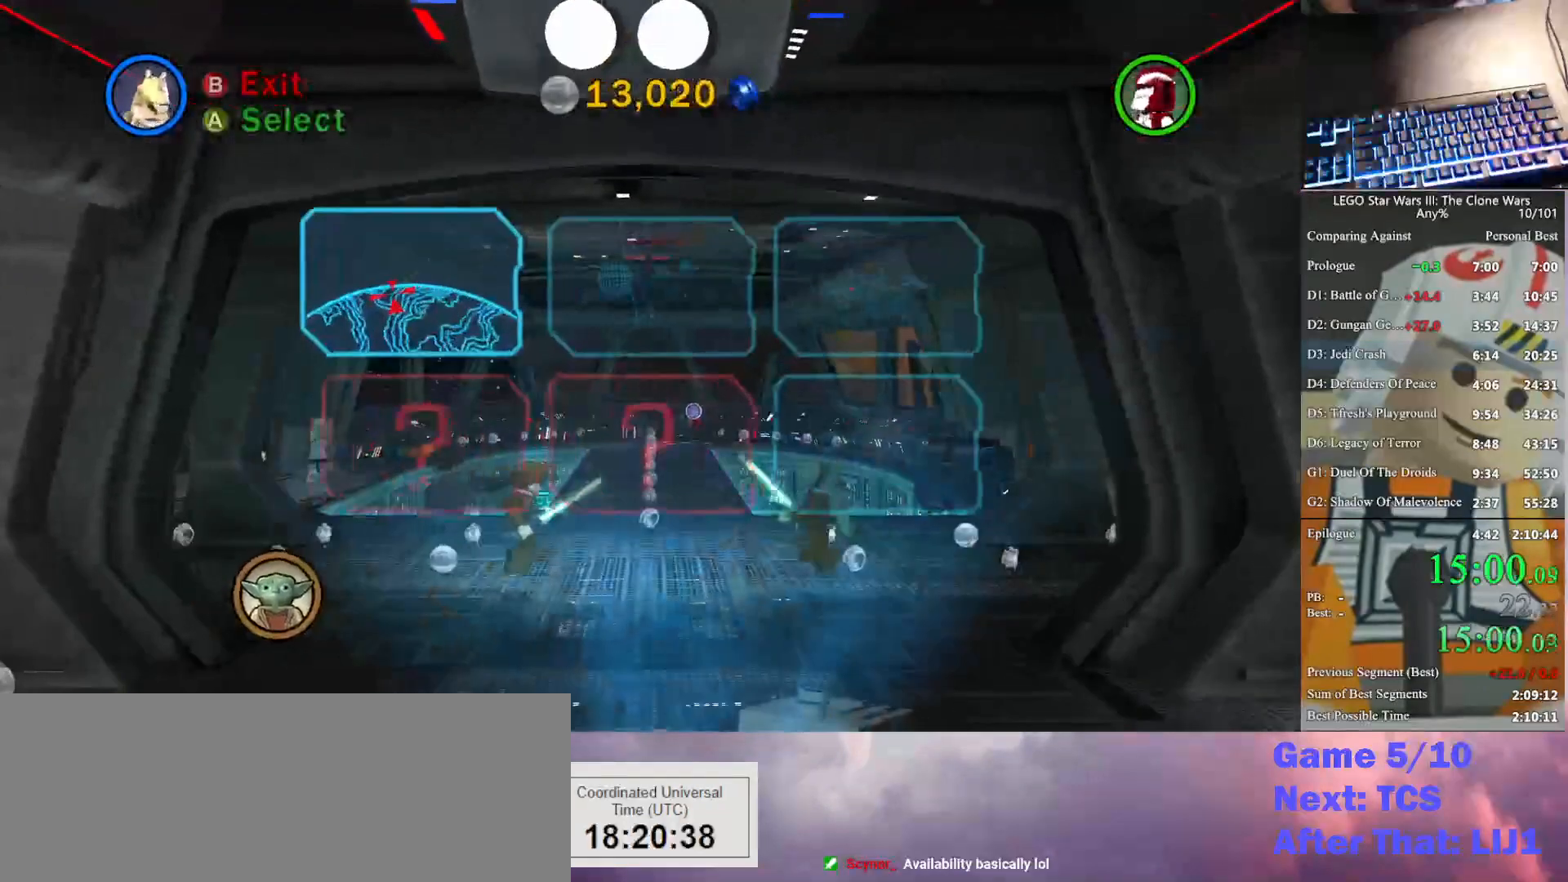
{"buttons": [], "left_stick": "down-right", "right_stick": "center", "button_events": [[33, "A", "up"], [100, "A", "down"], [200, "A", "up"], [267, "A", "down"], [400, "A", "up"]]}
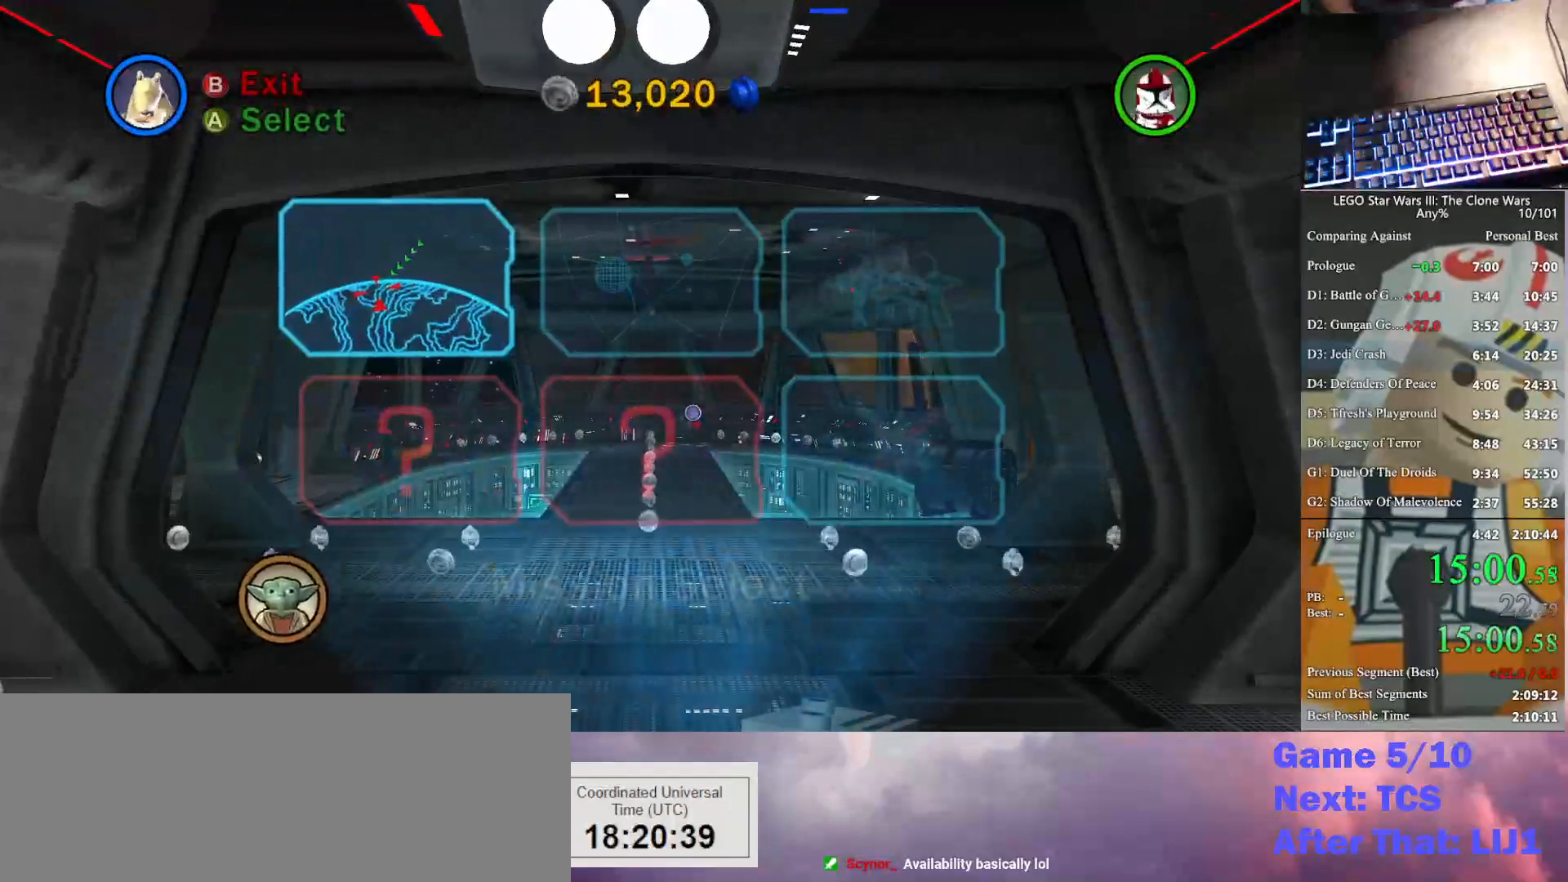
{"buttons": [], "left_stick": "down-right", "right_stick": "center", "button_events": []}
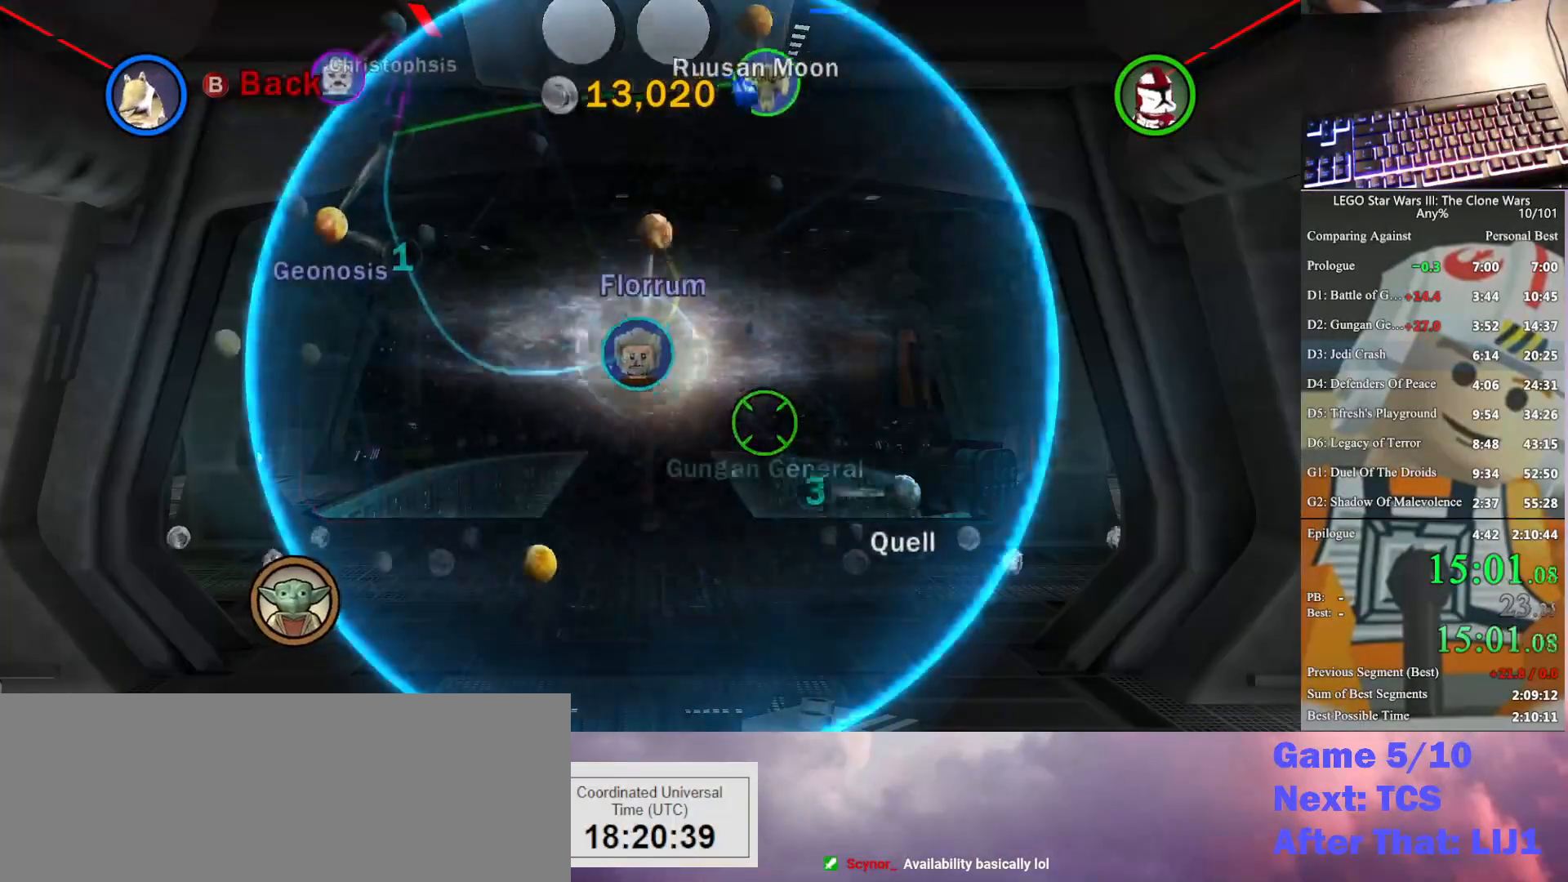
{"buttons": [], "left_stick": "center", "right_stick": "center", "button_events": [[267, "A", "down"], [333, "A", "up"]]}
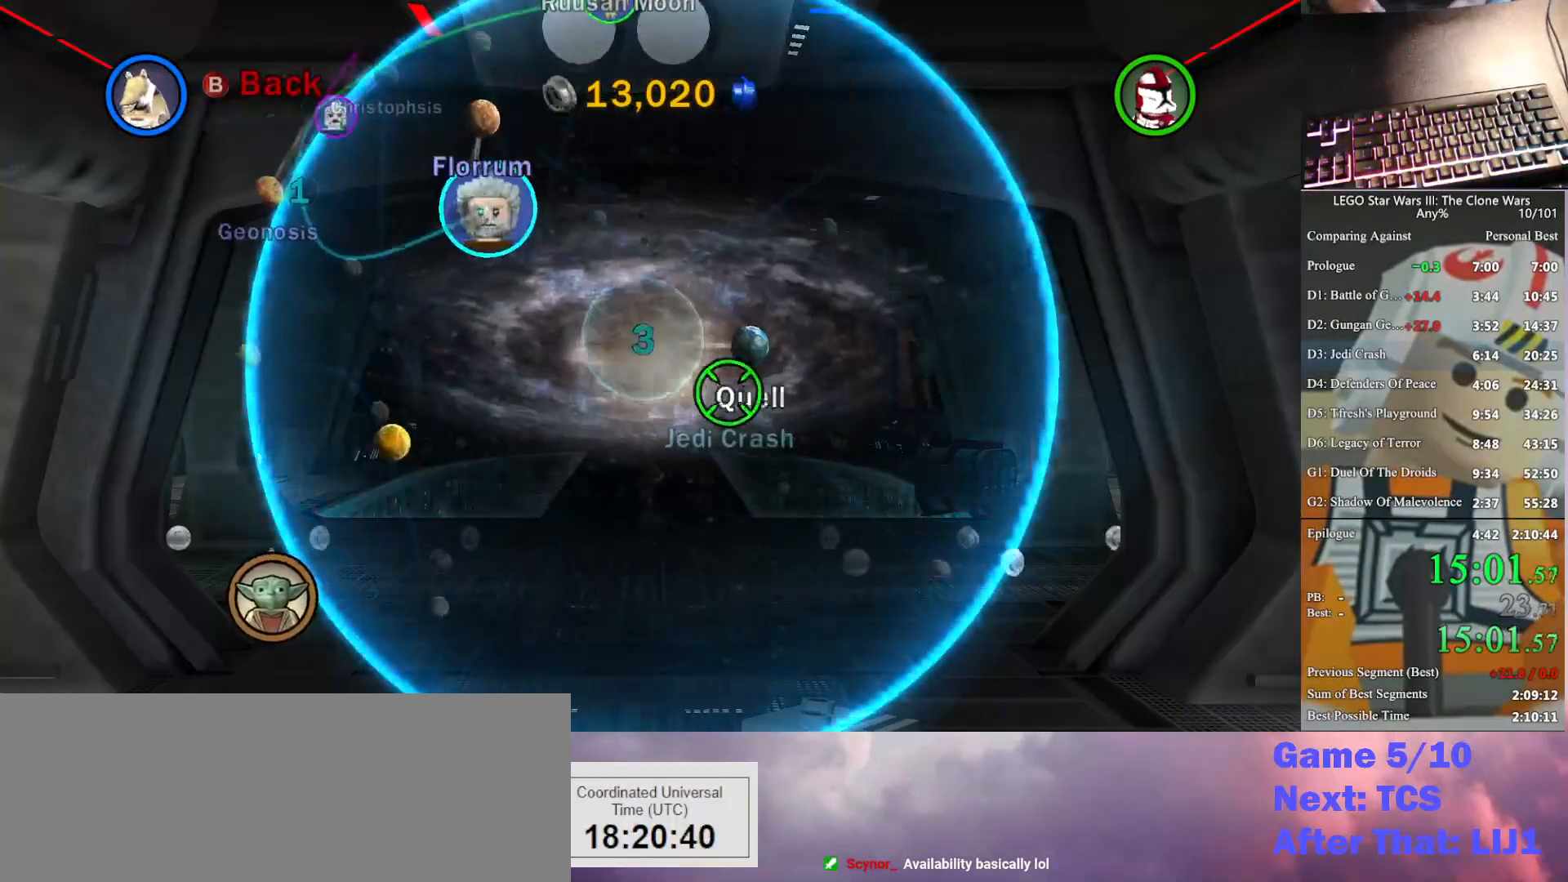
{"buttons": [], "left_stick": "center", "right_stick": "center", "button_events": [[267, "A", "down"], [433, "A", "up"]]}
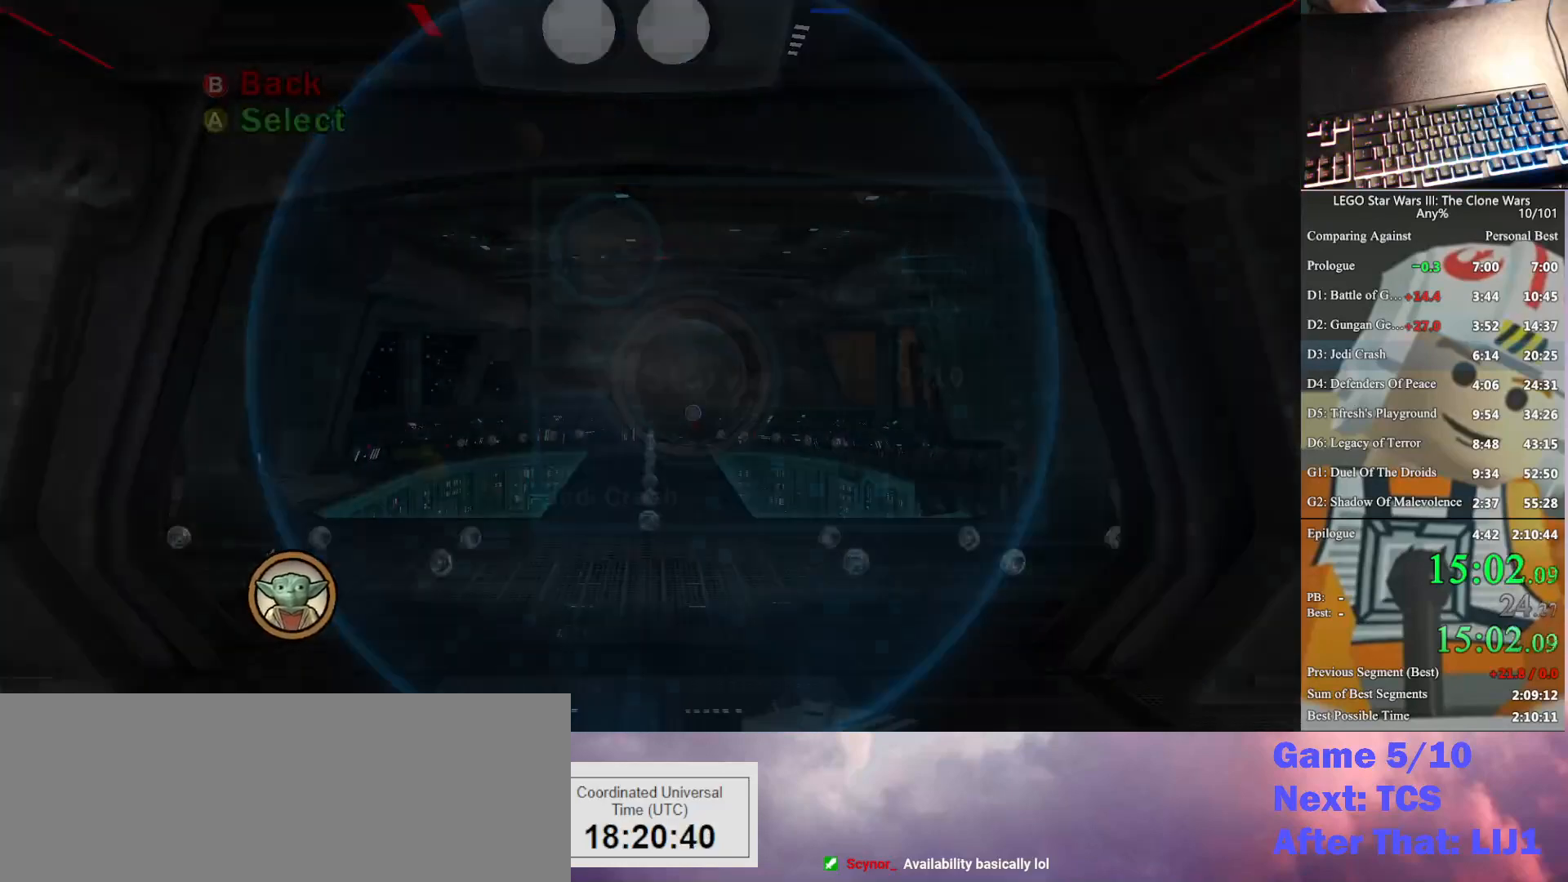
{"buttons": ["A"], "left_stick": "center", "right_stick": "center", "button_events": [[267, "A", "down"], [333, "A", "up"], [433, "A", "down"]]}
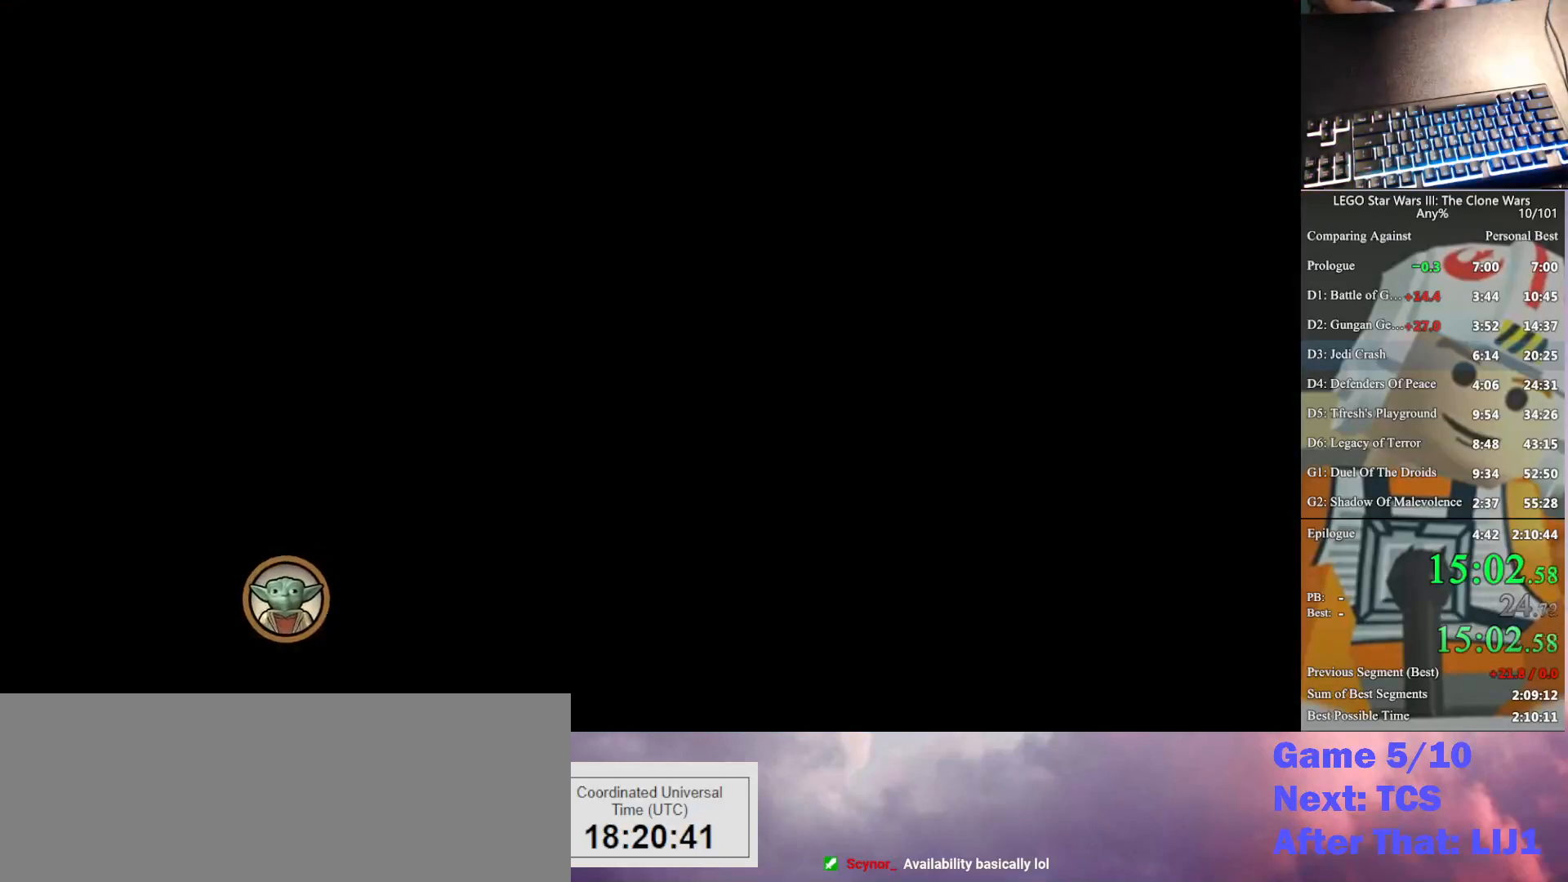
{"buttons": ["A"], "left_stick": "center", "right_stick": "center", "button_events": [[33, "A", "up"], [100, "A", "down"], [167, "A", "up"], [267, "A", "down"], [367, "A", "up"], [433, "A", "down"]]}
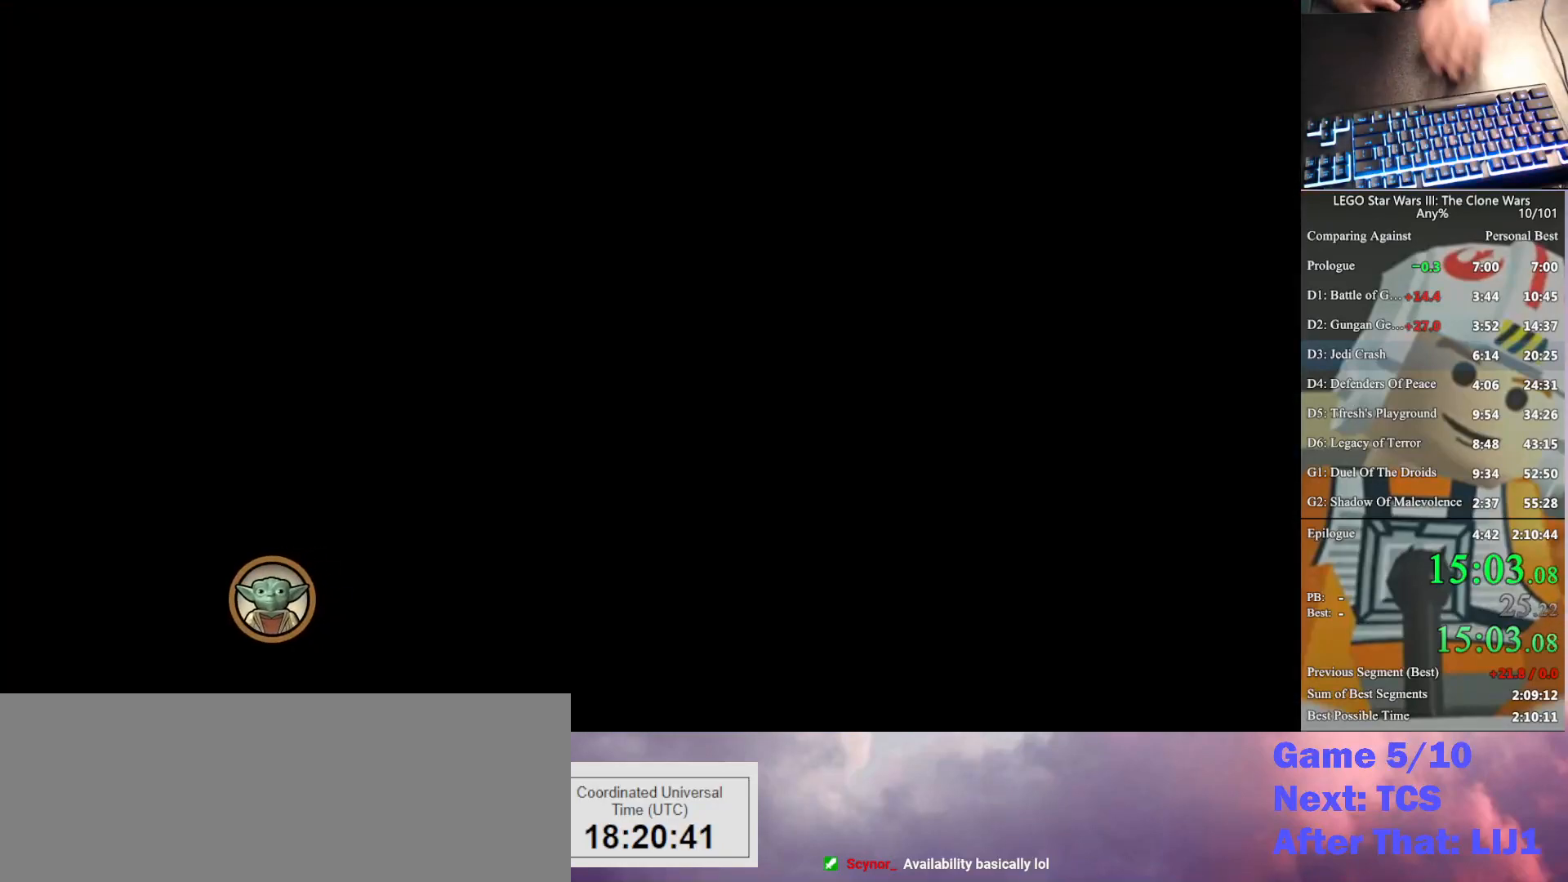
{"buttons": [], "left_stick": "center", "right_stick": "center", "button_events": [[33, "A", "up"], [100, "A", "down"], [200, "A", "up"], [267, "A", "down"], [367, "A", "up"], [433, "A", "down"], [500, "A", "up"]]}
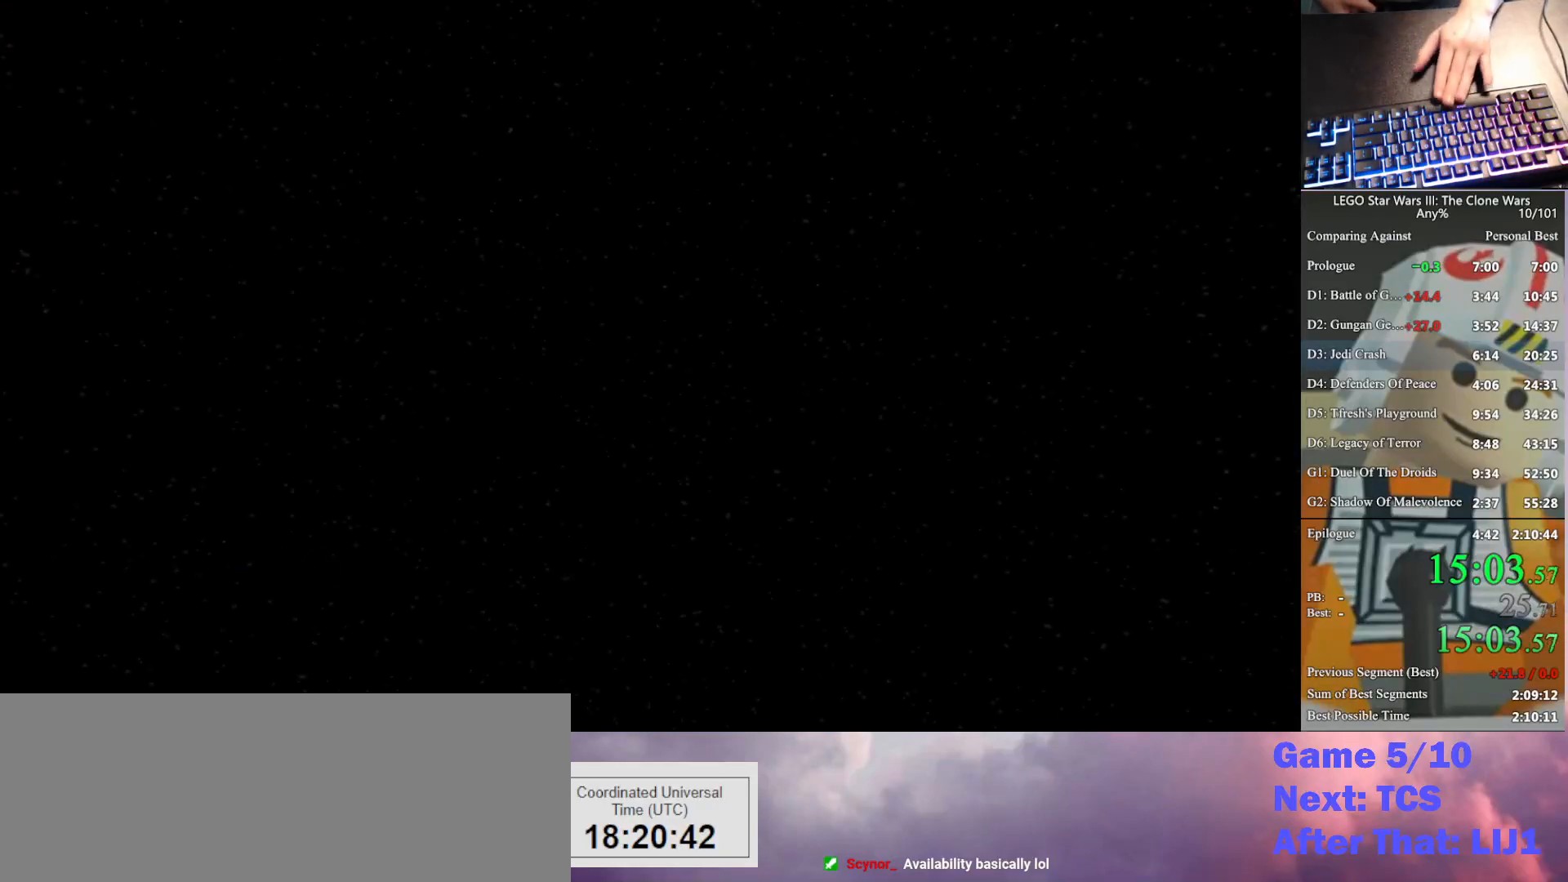
{"buttons": [], "left_stick": "center", "right_stick": "center", "button_events": [[67, "A", "down"], [167, "A", "up"], [233, "A", "down"], [333, "A", "up"], [400, "A", "down"], [500, "A", "up"]]}
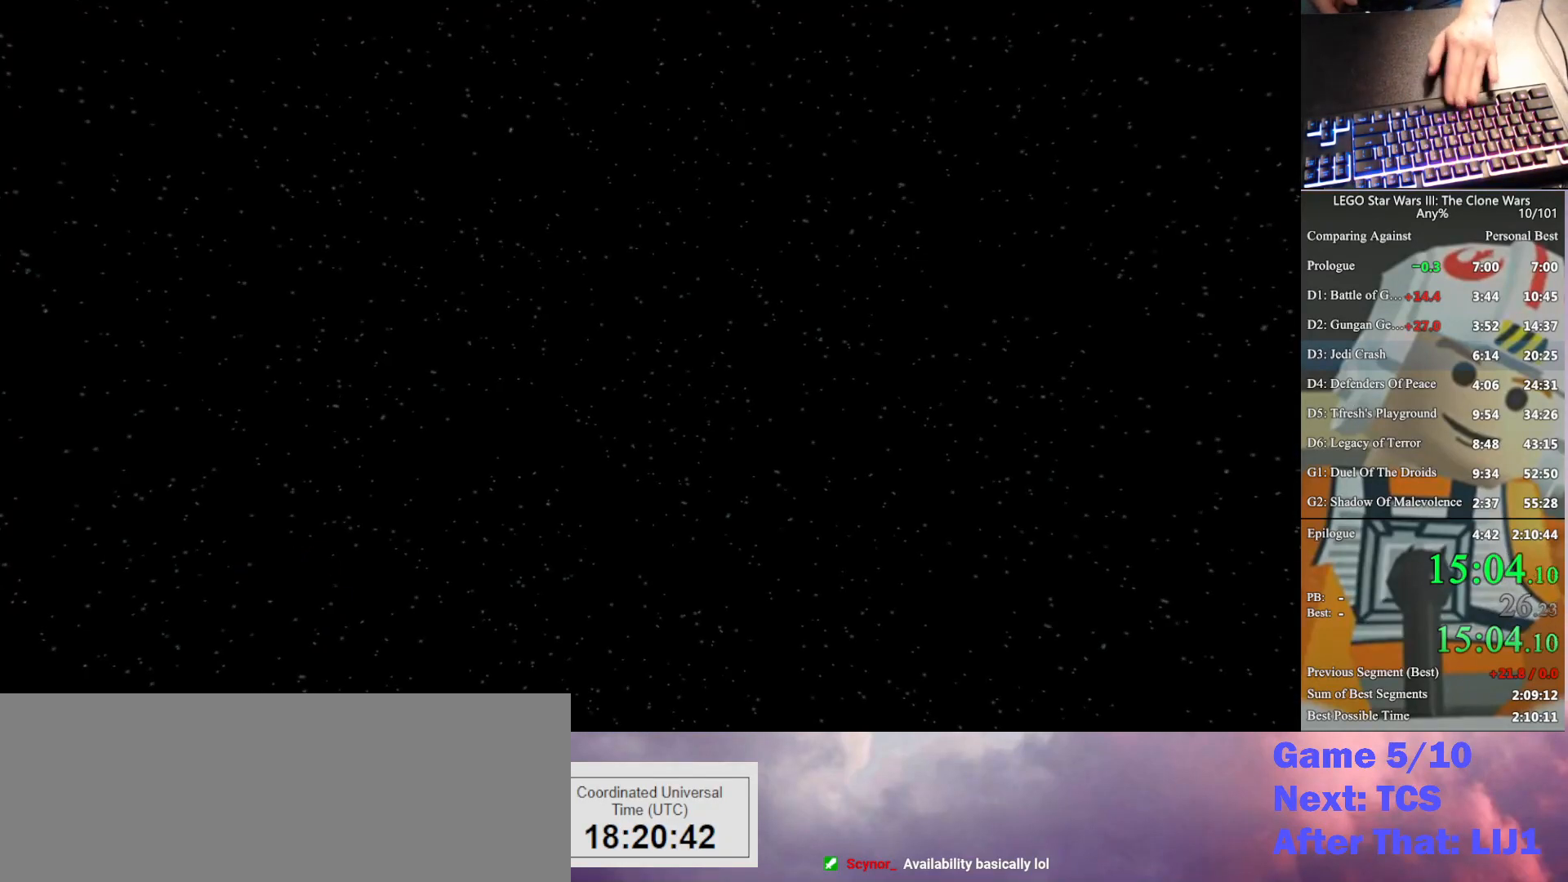
{"buttons": [], "left_stick": "center", "right_stick": "center", "button_events": [[67, "A", "down"], [133, "A", "up"], [233, "A", "down"], [300, "A", "up"], [367, "A", "down"], [467, "A", "up"]]}
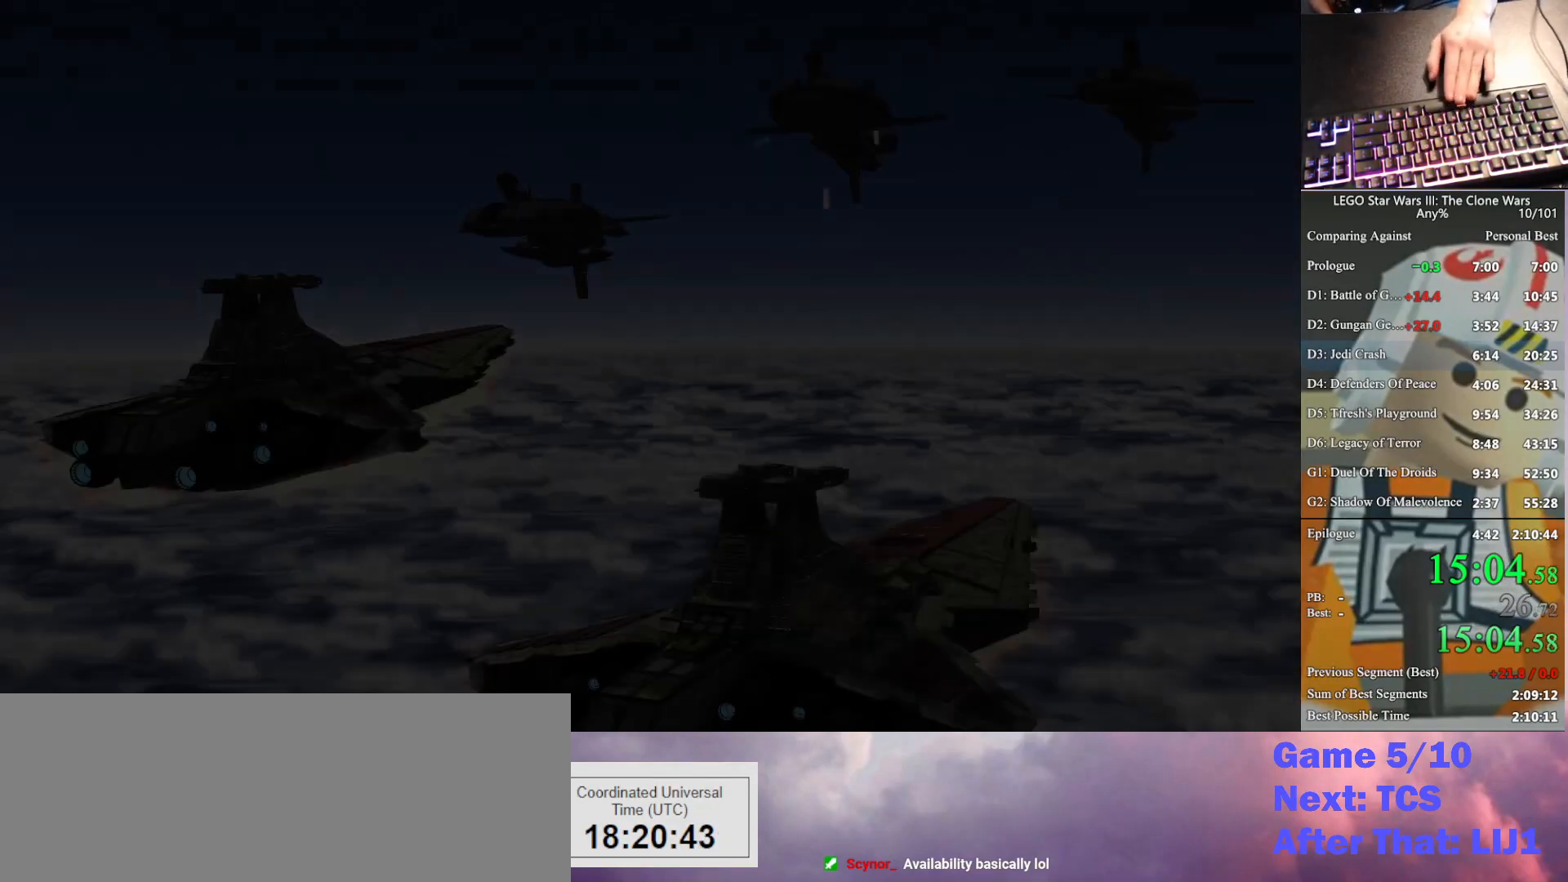
{"buttons": ["A"], "left_stick": "center", "right_stick": "center", "button_events": [[33, "A", "down"], [167, "A", "up"], [467, "A", "down"]]}
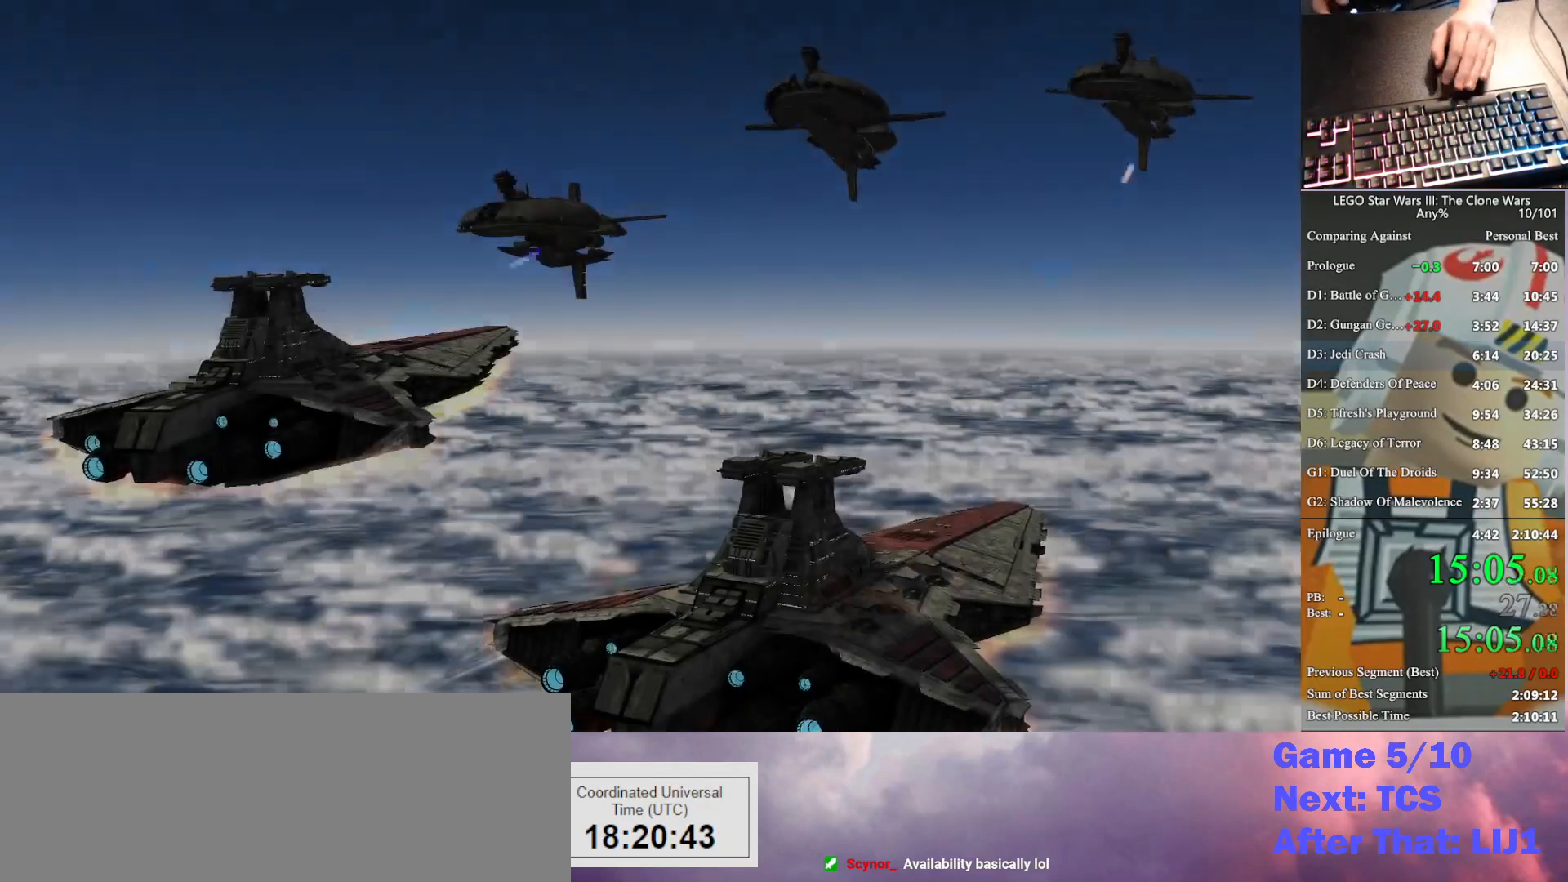
{"buttons": [], "left_stick": "center", "right_stick": "center", "button_events": [[33, "B", "down"], [67, "A", "up"], [67, "Y", "down"], [167, "B", "up"], [167, "Y", "up"]]}